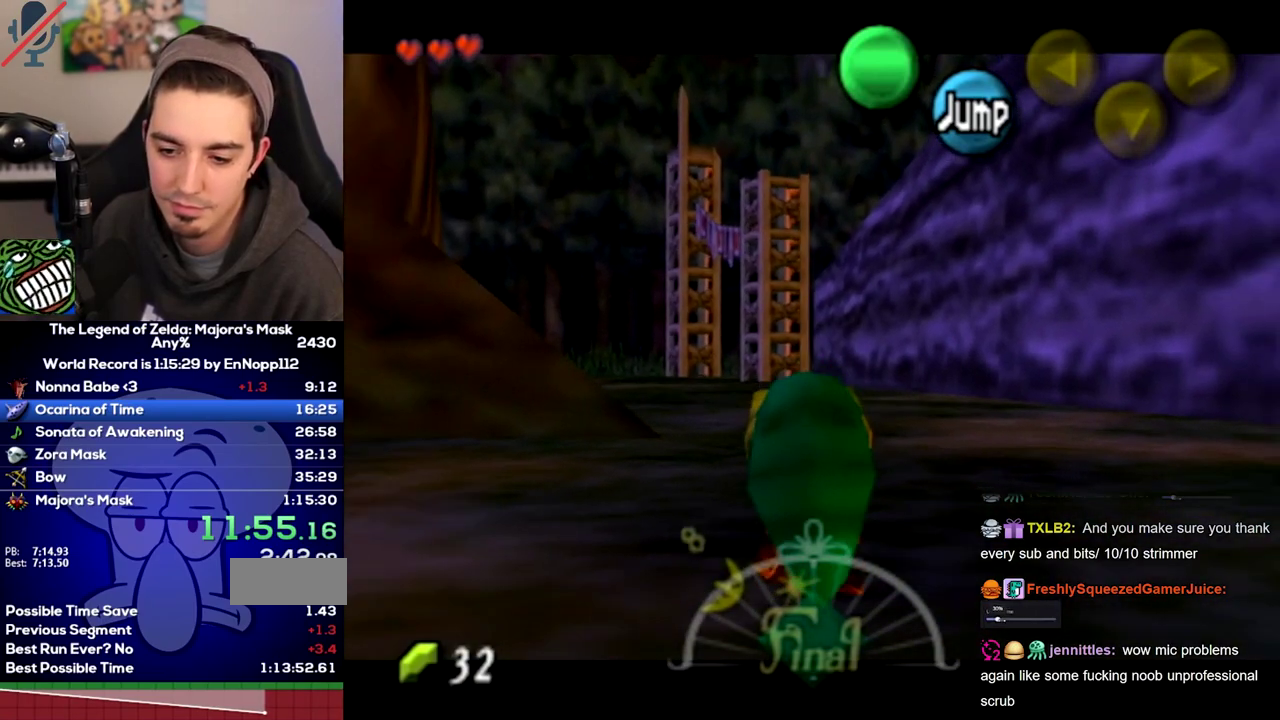
Gameplay with a controller (Nintendo layout); each line is a JSON object with the inputs held at the frame after it. Not read: L3 R3.
{"buttons": ["L1"], "left_stick": "down", "right_stick": "center"}
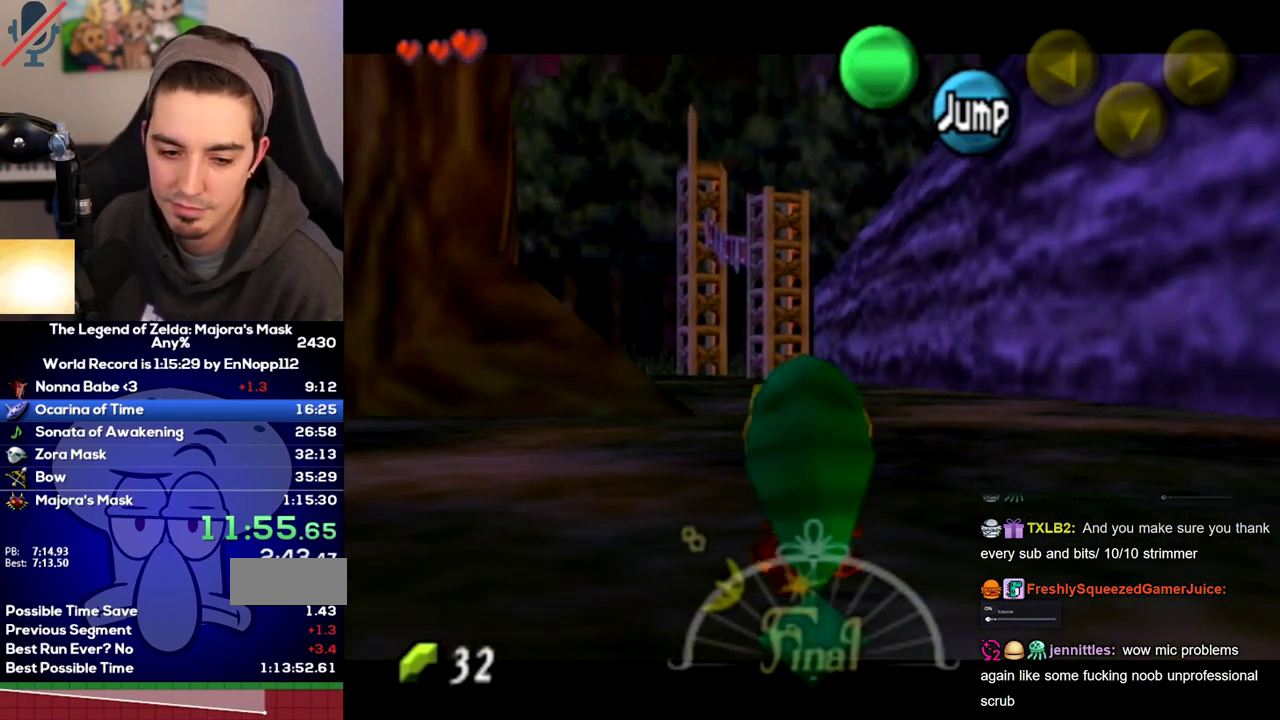
{"buttons": [], "left_stick": "down", "right_stick": "center"}
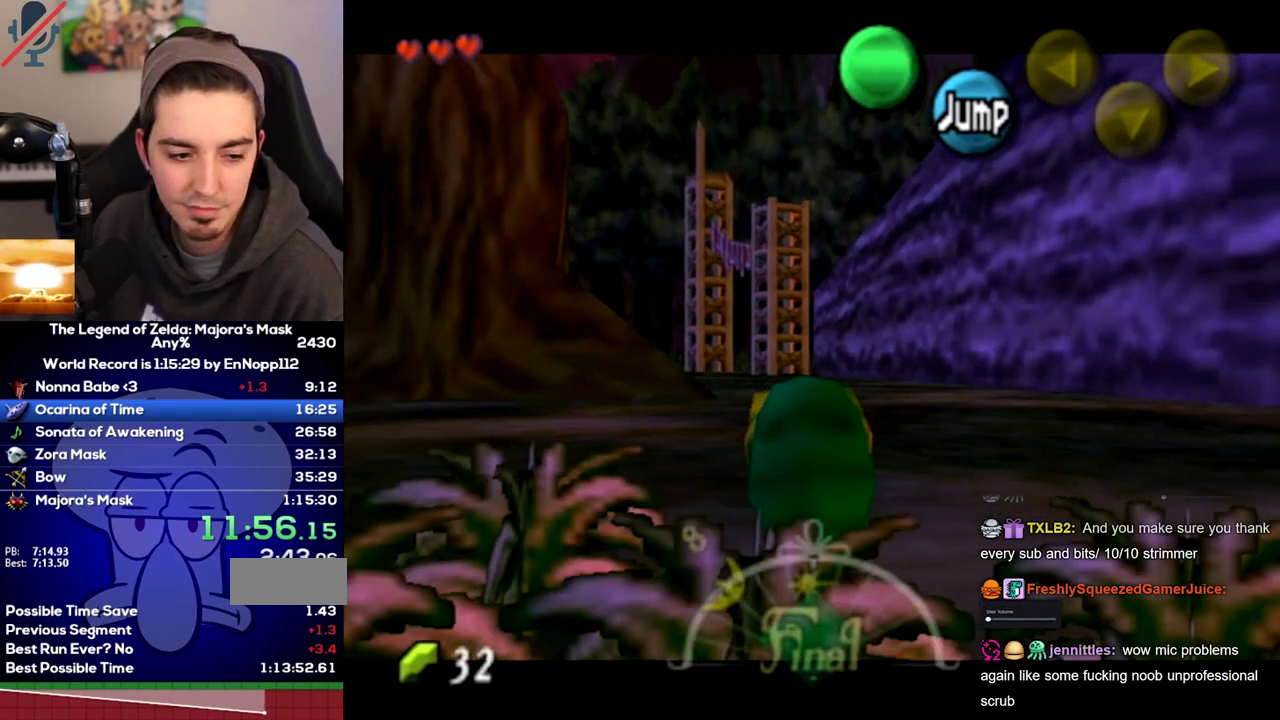
{"buttons": [], "left_stick": "left", "right_stick": "center"}
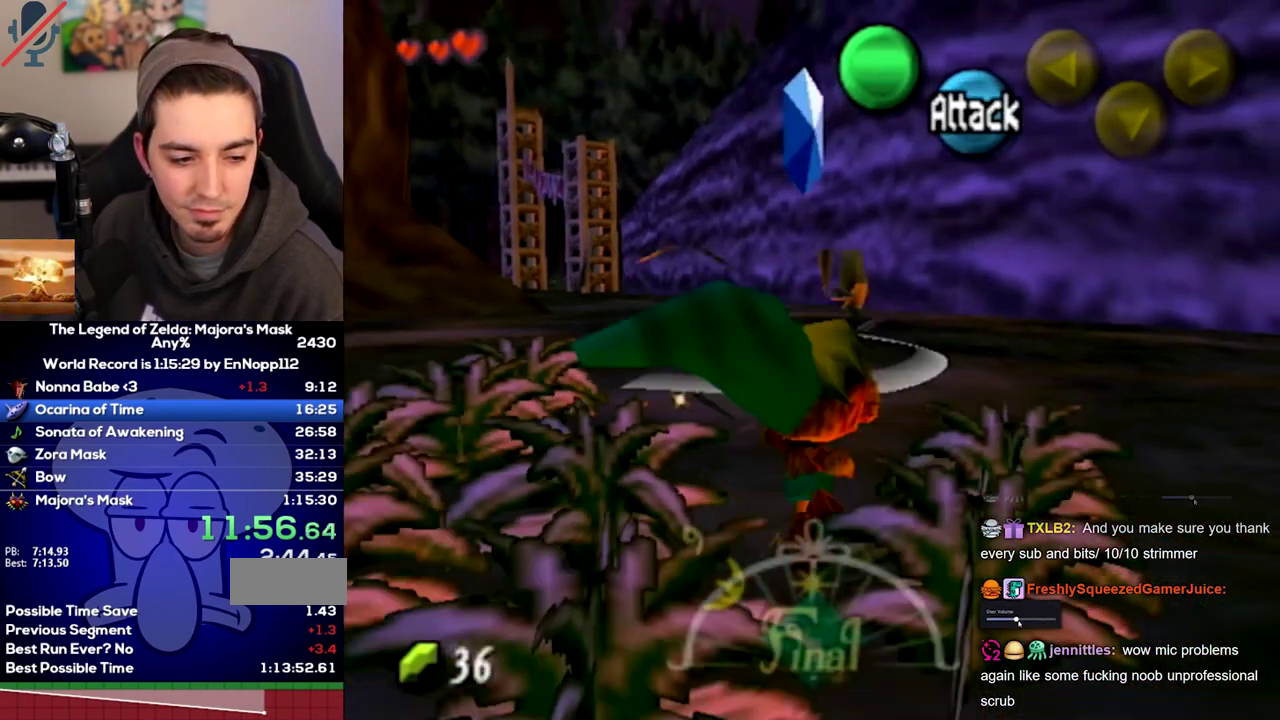
{"buttons": [], "left_stick": "up", "right_stick": "center"}
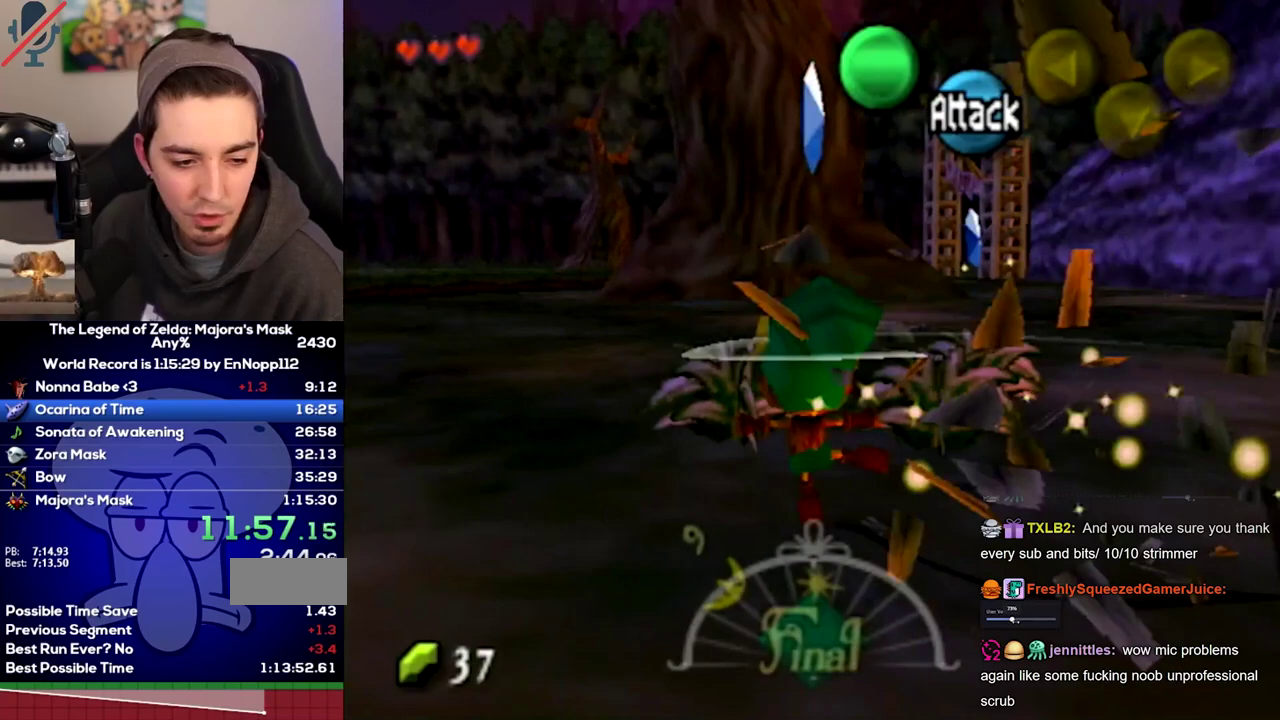
{"buttons": ["A"], "left_stick": "right", "right_stick": "center"}
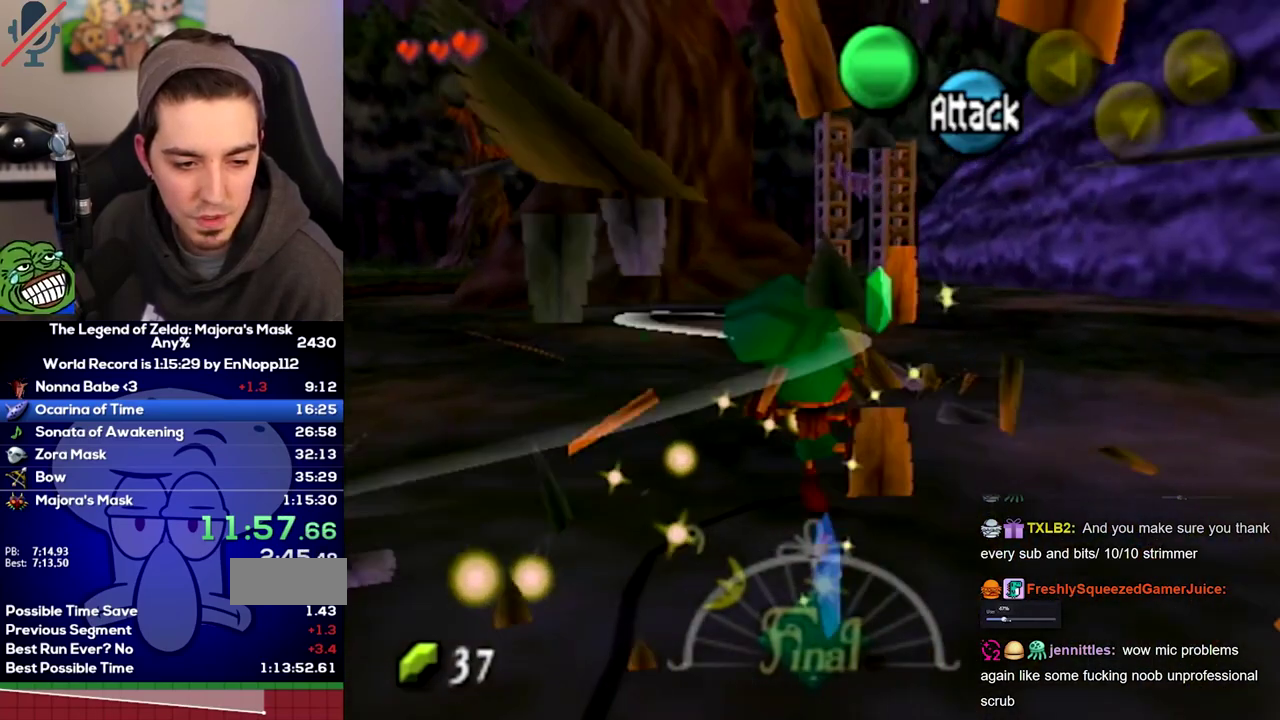
{"buttons": [], "left_stick": "down-left", "right_stick": "center"}
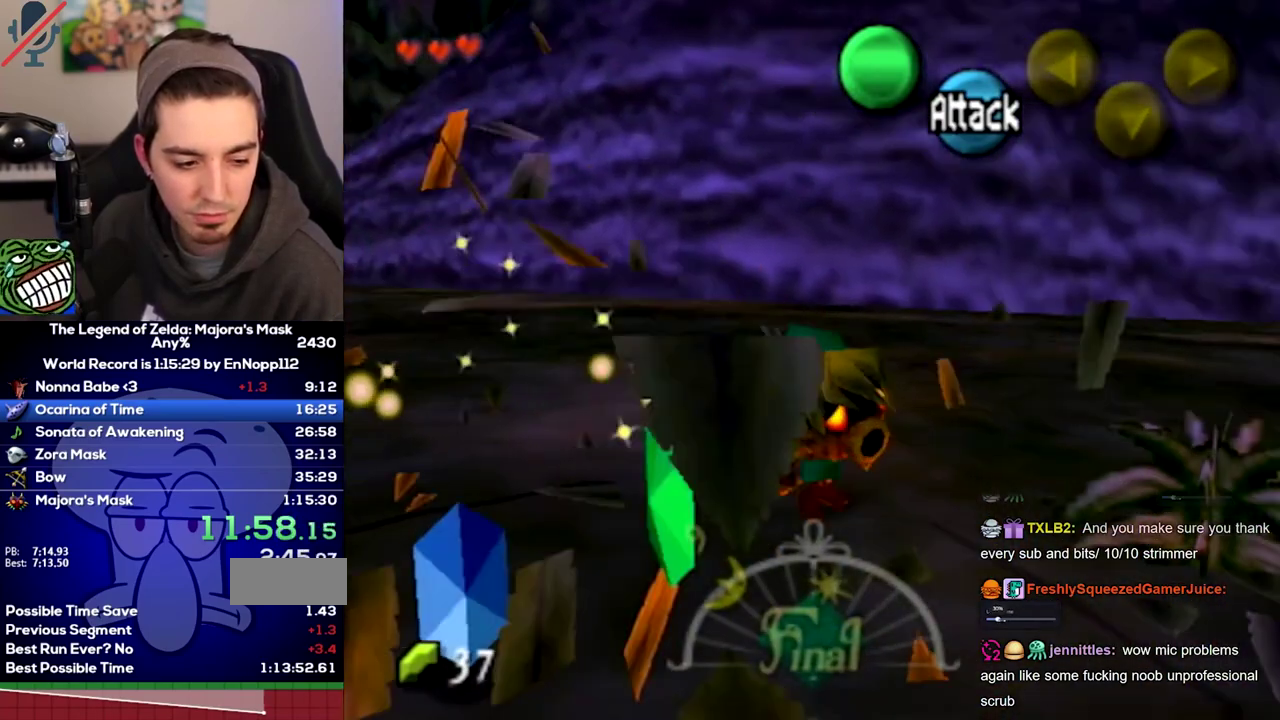
{"buttons": [], "left_stick": "up-right", "right_stick": "center"}
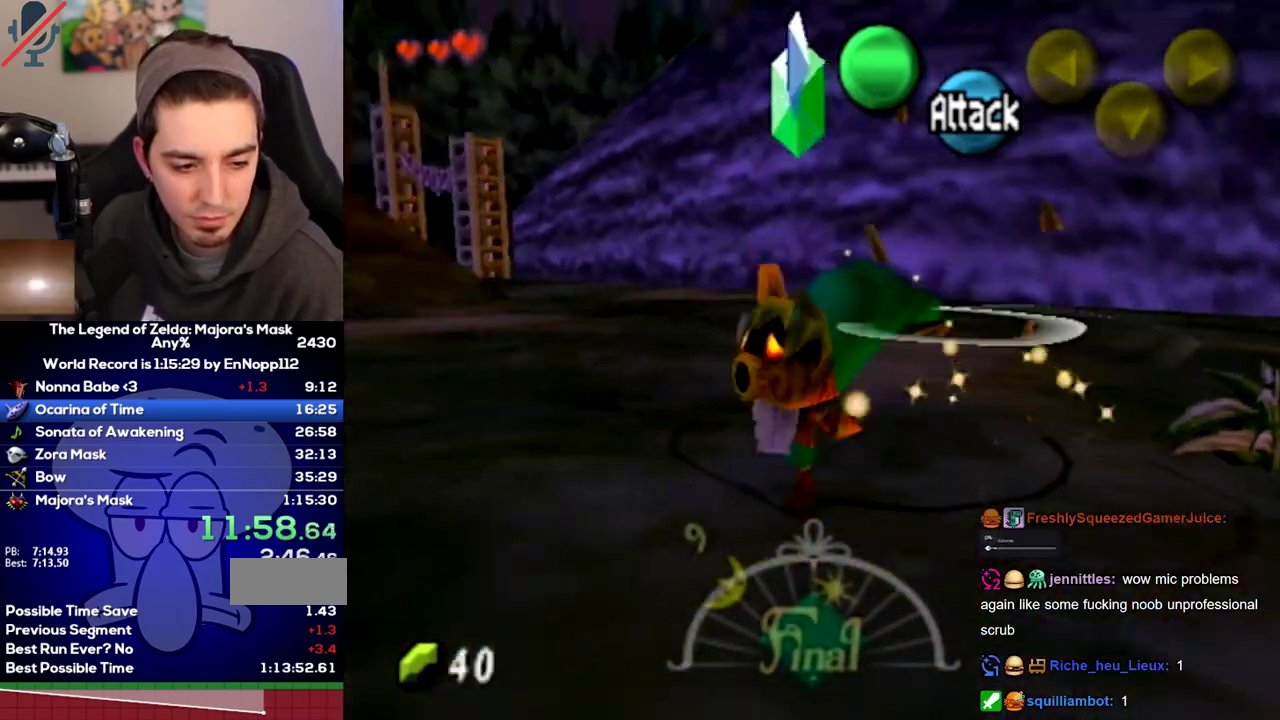
{"buttons": ["A"], "left_stick": "right", "right_stick": "center"}
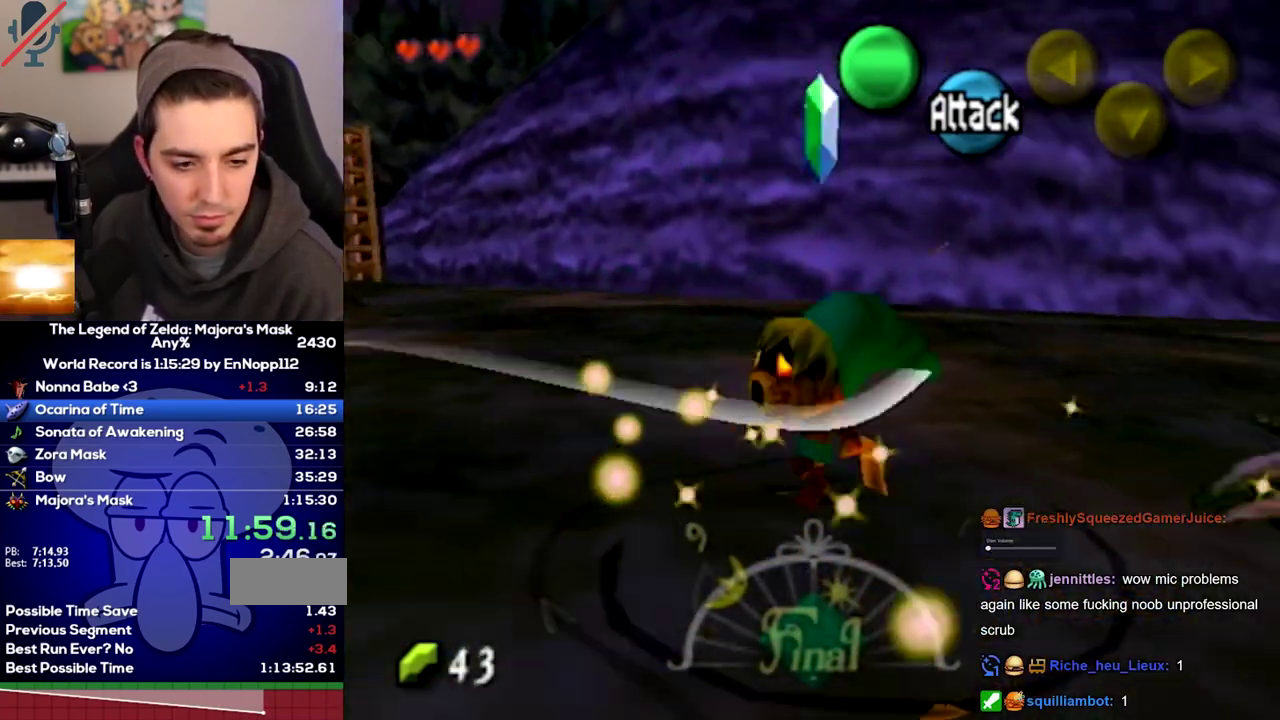
{"buttons": [], "left_stick": "up-right", "right_stick": "center"}
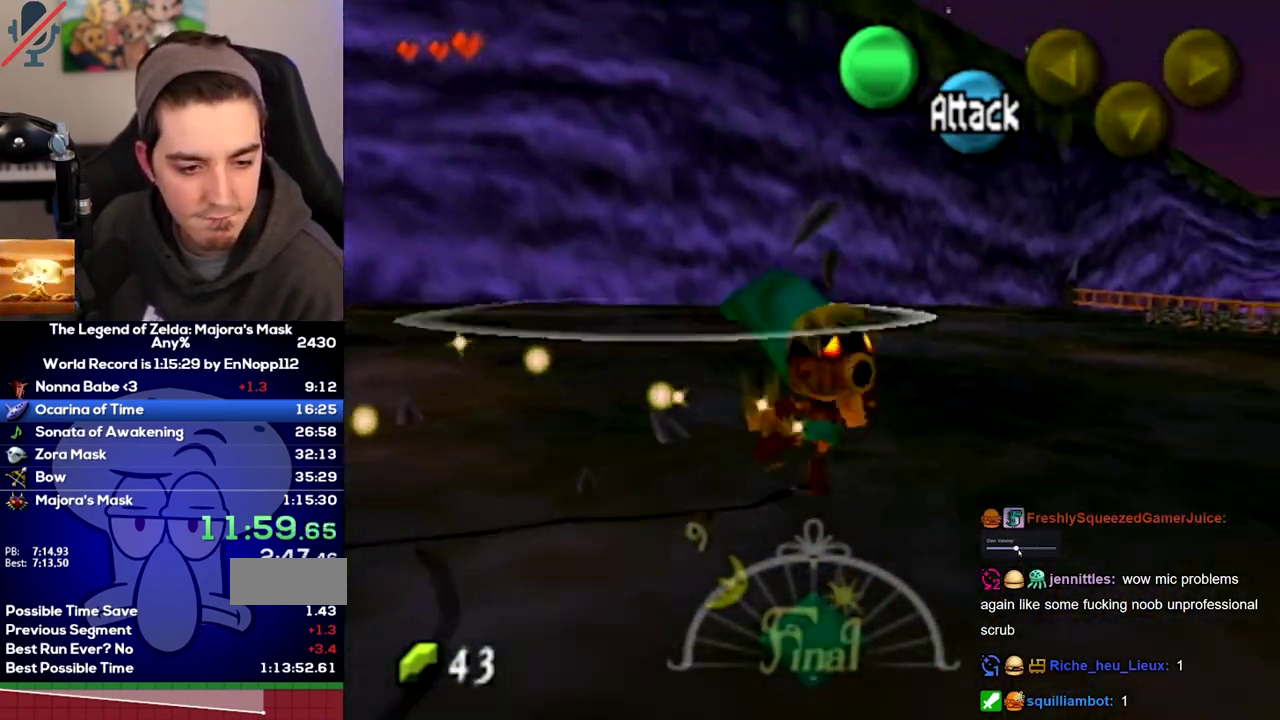
{"buttons": ["A"], "left_stick": "up-right", "right_stick": "center"}
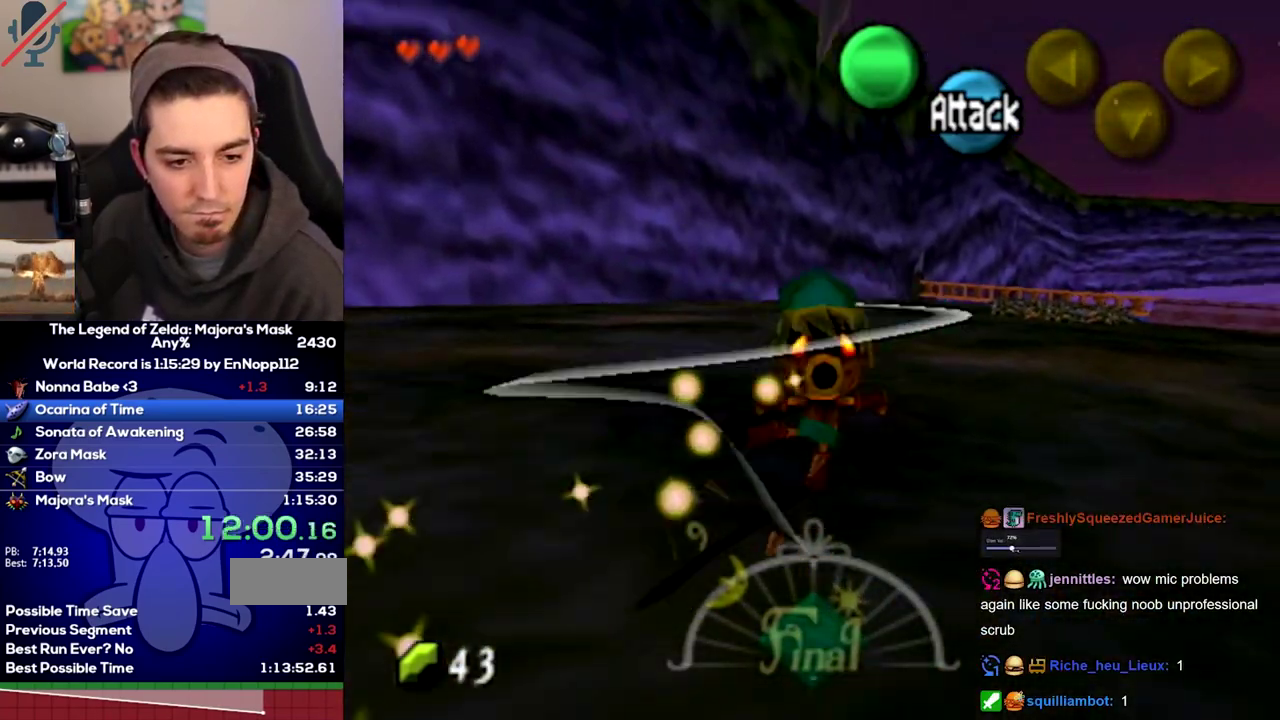
{"buttons": [], "left_stick": "up-right", "right_stick": "center"}
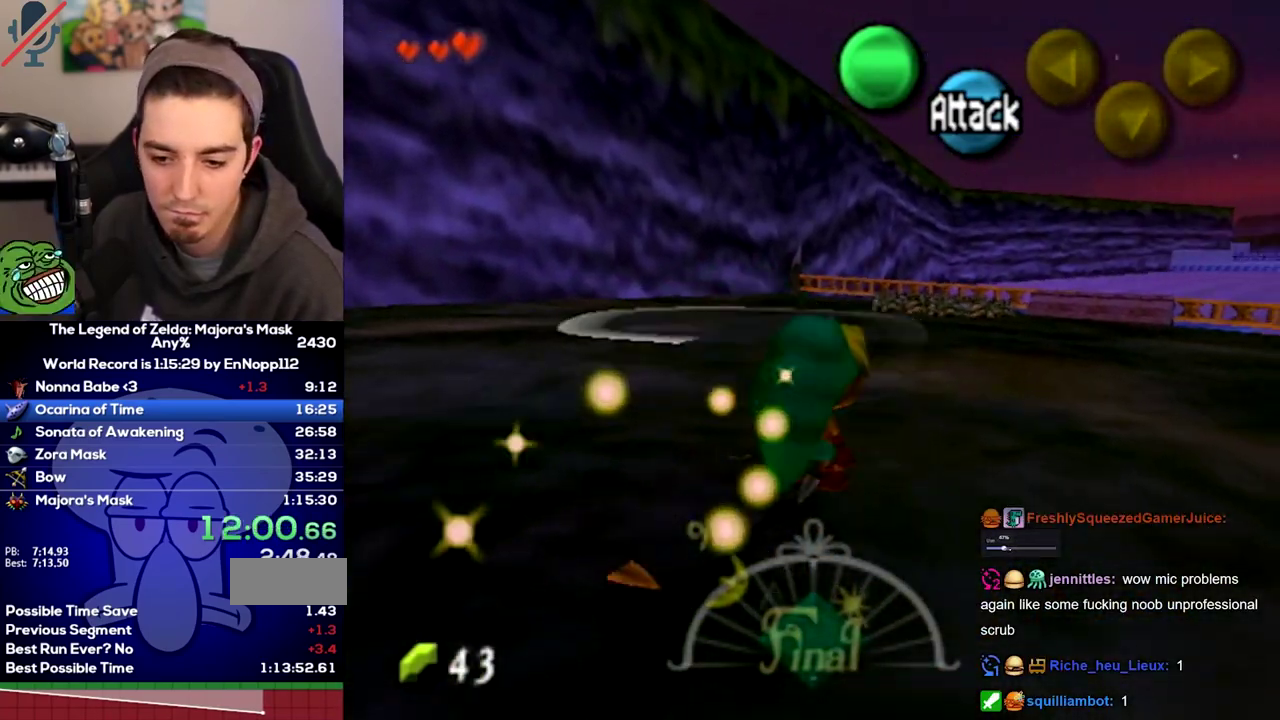
{"buttons": [], "left_stick": "up", "right_stick": "center"}
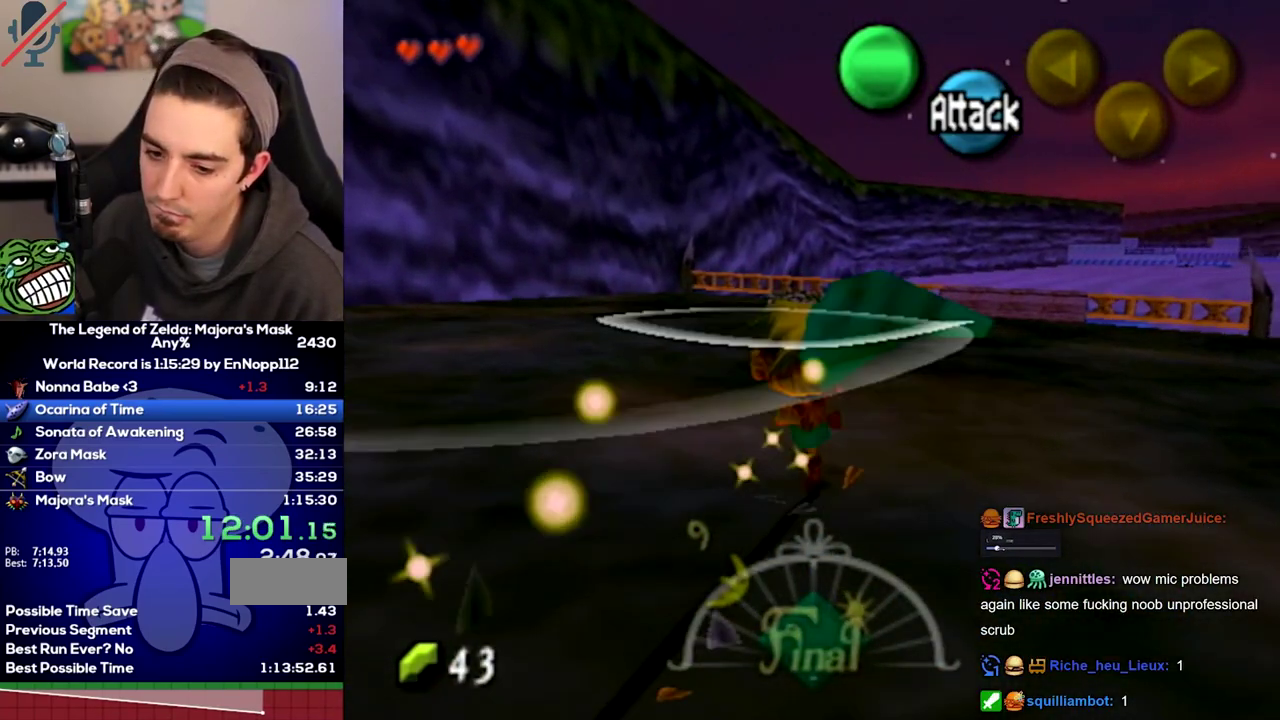
{"buttons": ["A"], "left_stick": "up", "right_stick": "center"}
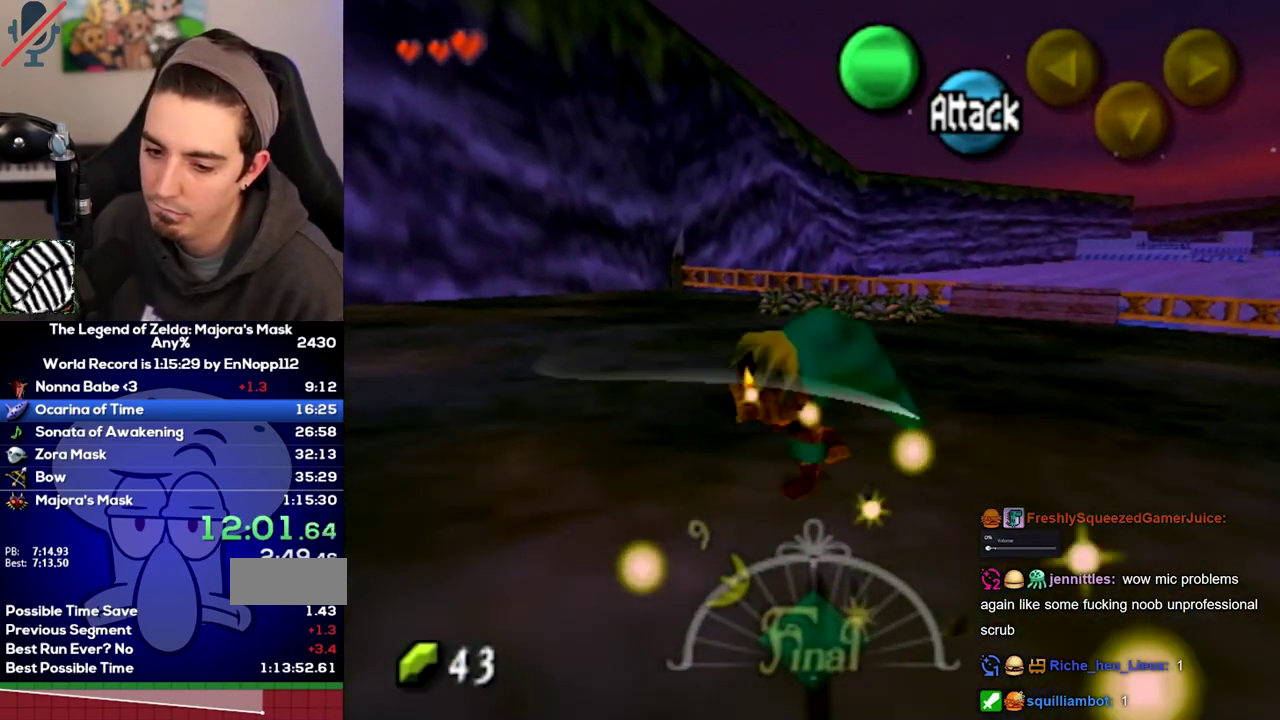
{"buttons": ["A"], "left_stick": "up", "right_stick": "center"}
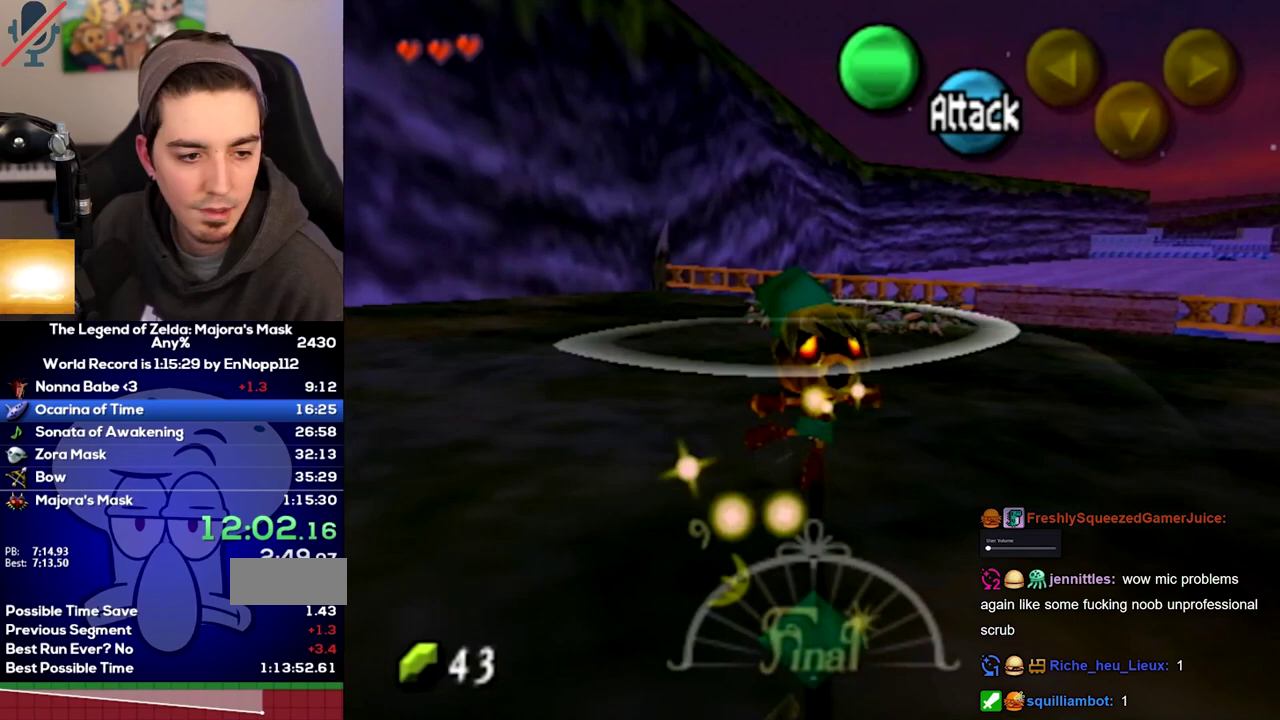
{"buttons": [], "left_stick": "up", "right_stick": "center"}
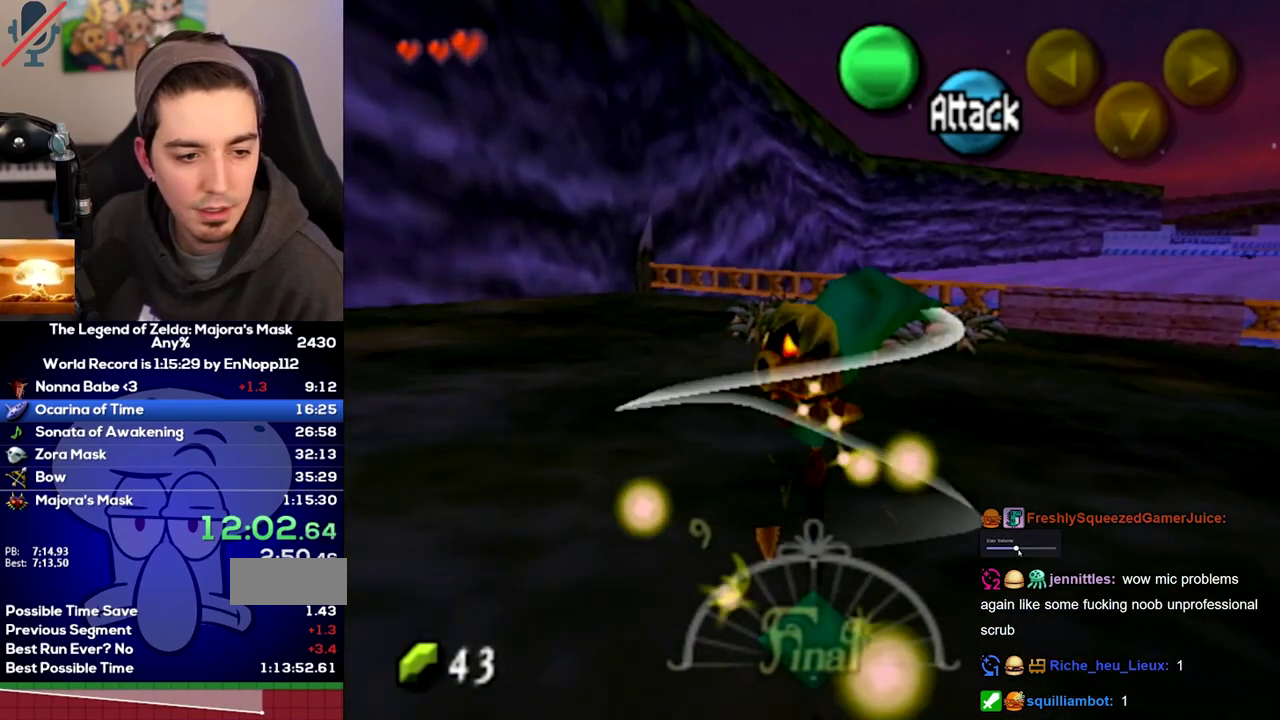
{"buttons": [], "left_stick": "up", "right_stick": "center"}
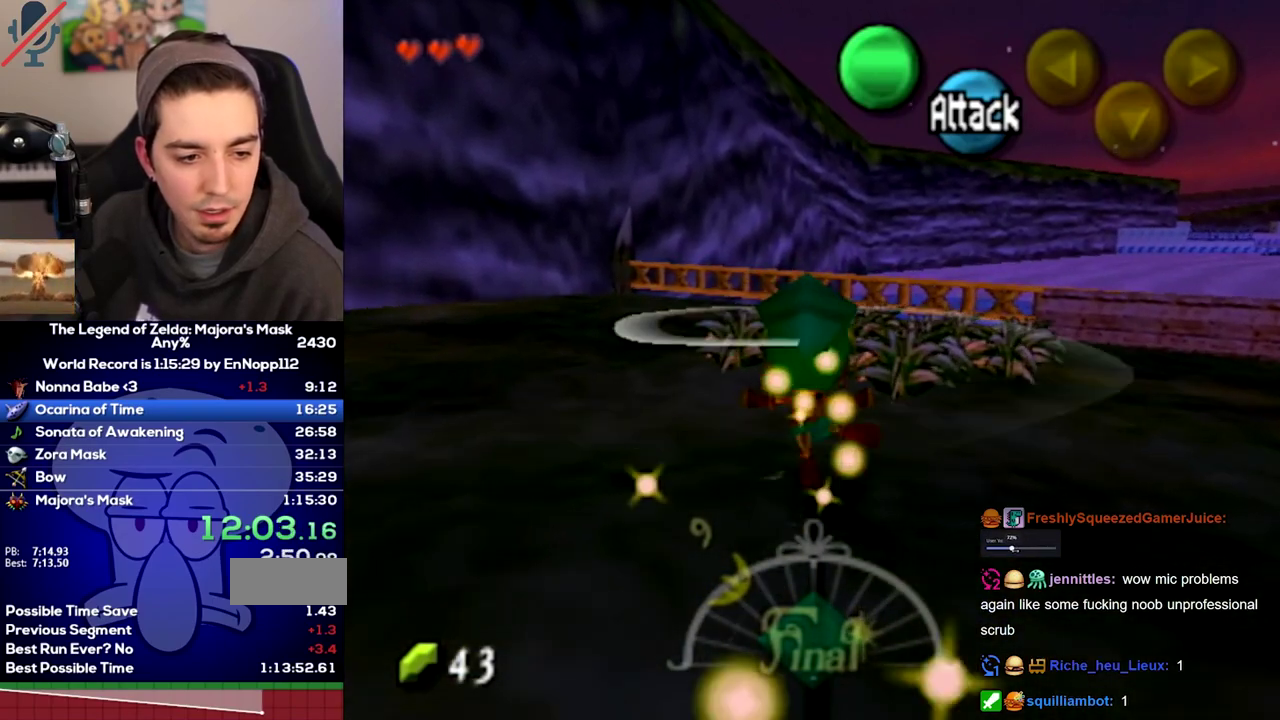
{"buttons": ["A"], "left_stick": "up", "right_stick": "center"}
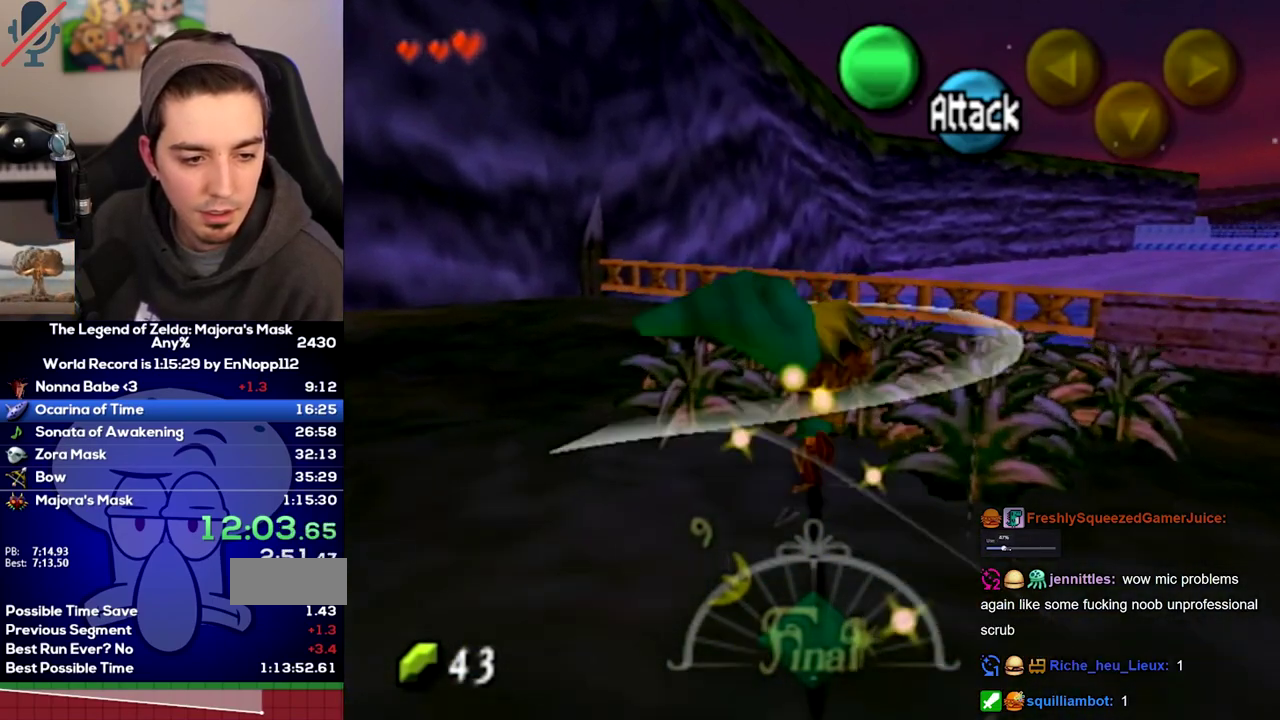
{"buttons": [], "left_stick": "up-right", "right_stick": "center"}
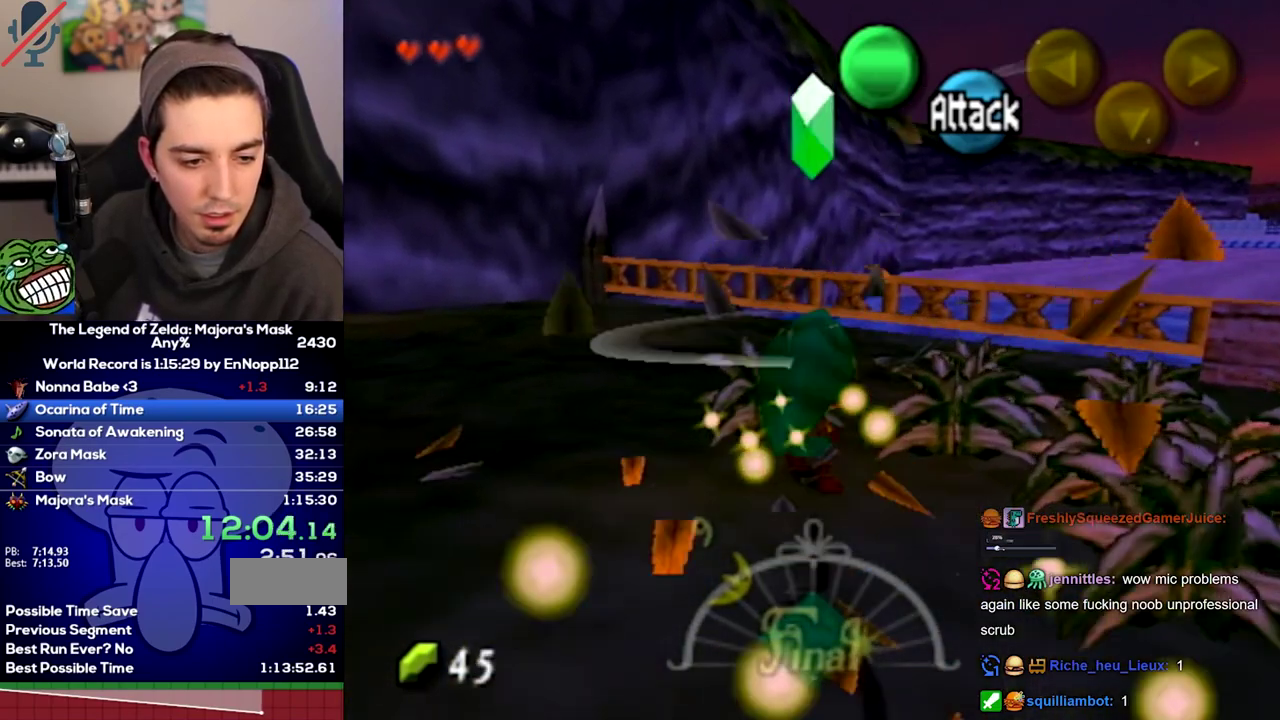
{"buttons": [], "left_stick": "down-right", "right_stick": "center"}
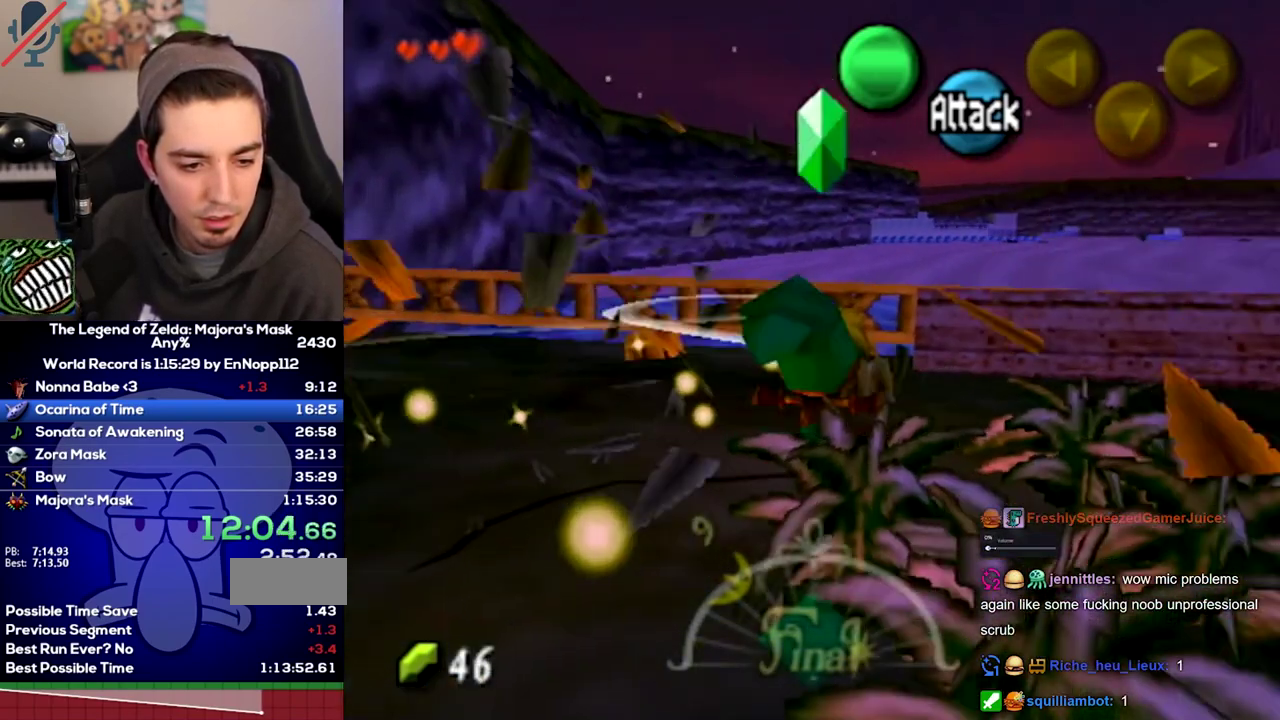
{"buttons": [], "left_stick": "down", "right_stick": "center"}
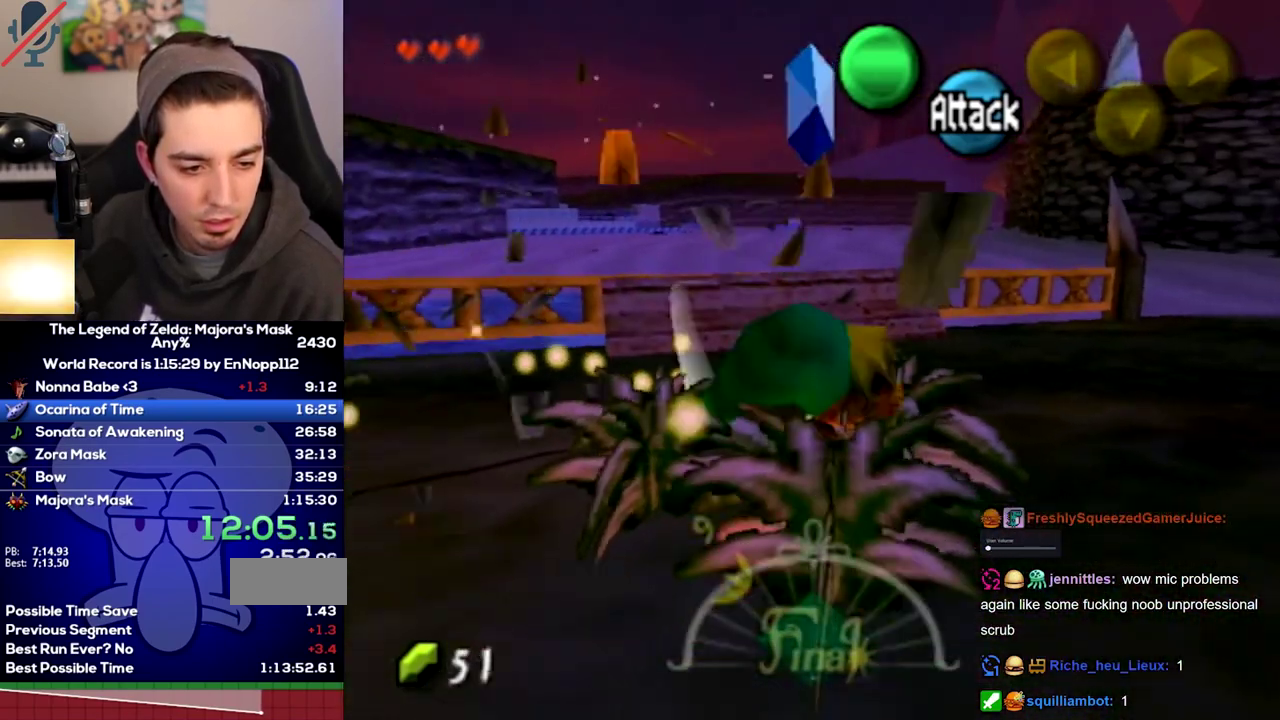
{"buttons": [], "left_stick": "up", "right_stick": "center"}
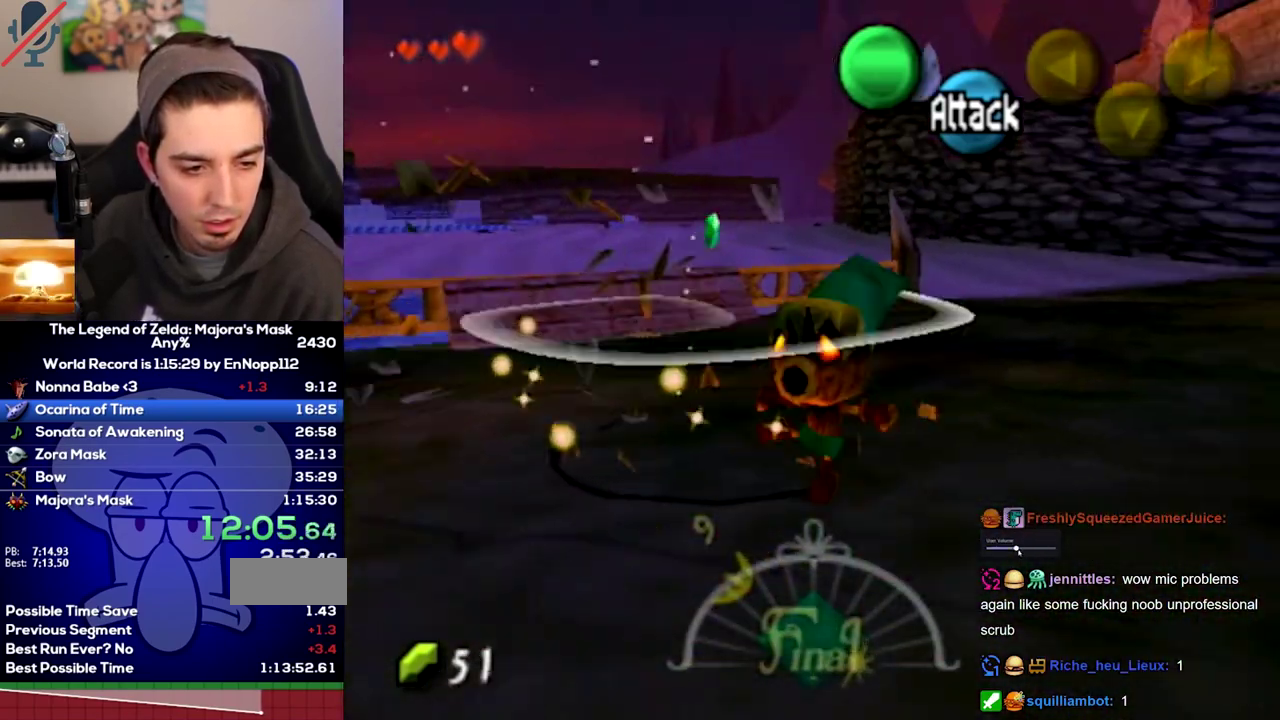
{"buttons": [], "left_stick": "up-right", "right_stick": "center"}